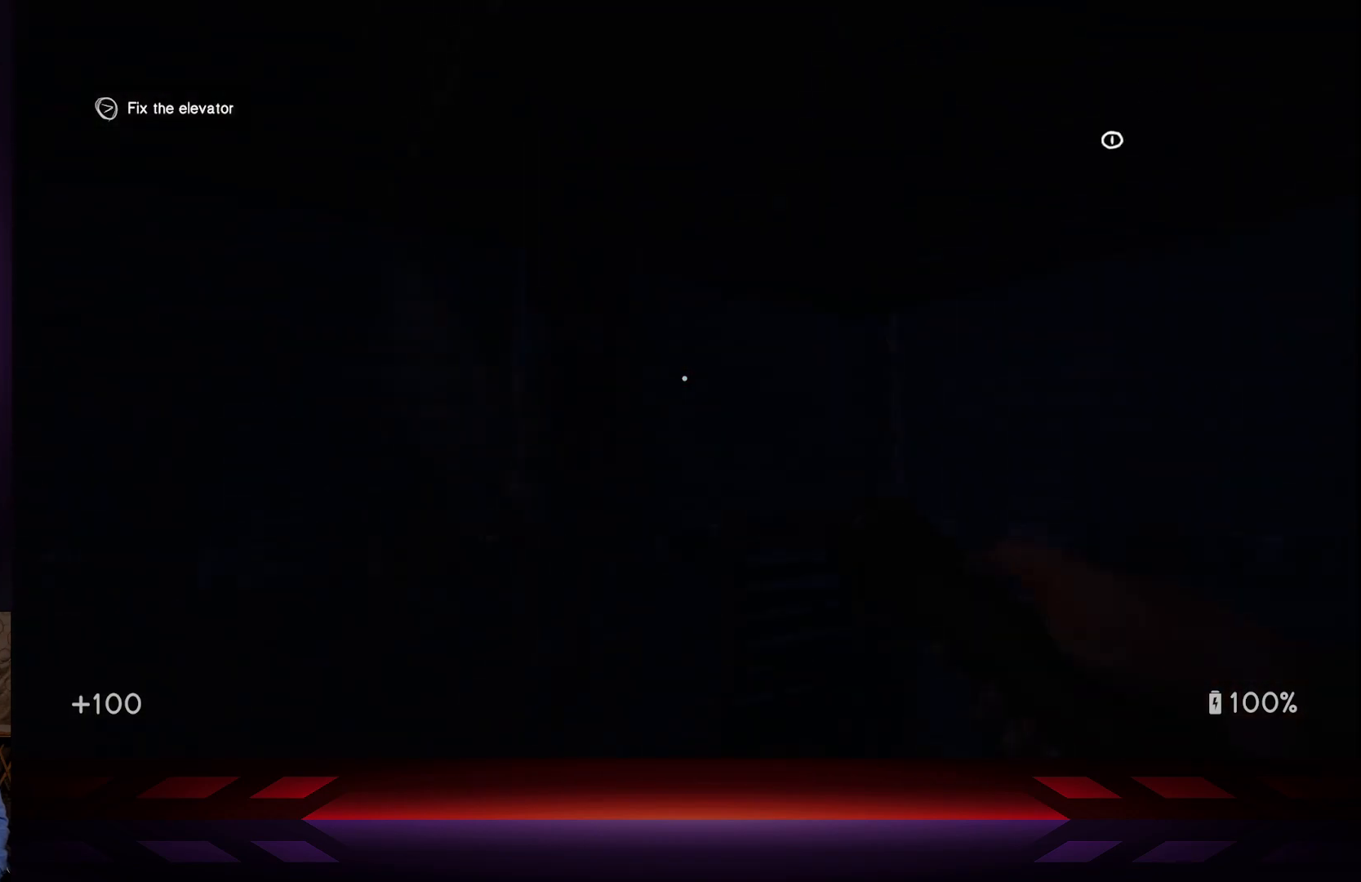
Gameplay with a controller (Xbox layout); each line is a JSON object with the inputs held at the frame after it. "events" lists button and stick changes between this image and that frame as [ms after this image, input, new state], when the widget could be followed in between.
{"buttons": [], "left_stick": "up", "right_stick": "center", "events": [[67, "right_stick", "up-right"], [283, "left_stick", "up-right"], [367, "right_stick", "center"], [383, "left_stick", "up"]]}
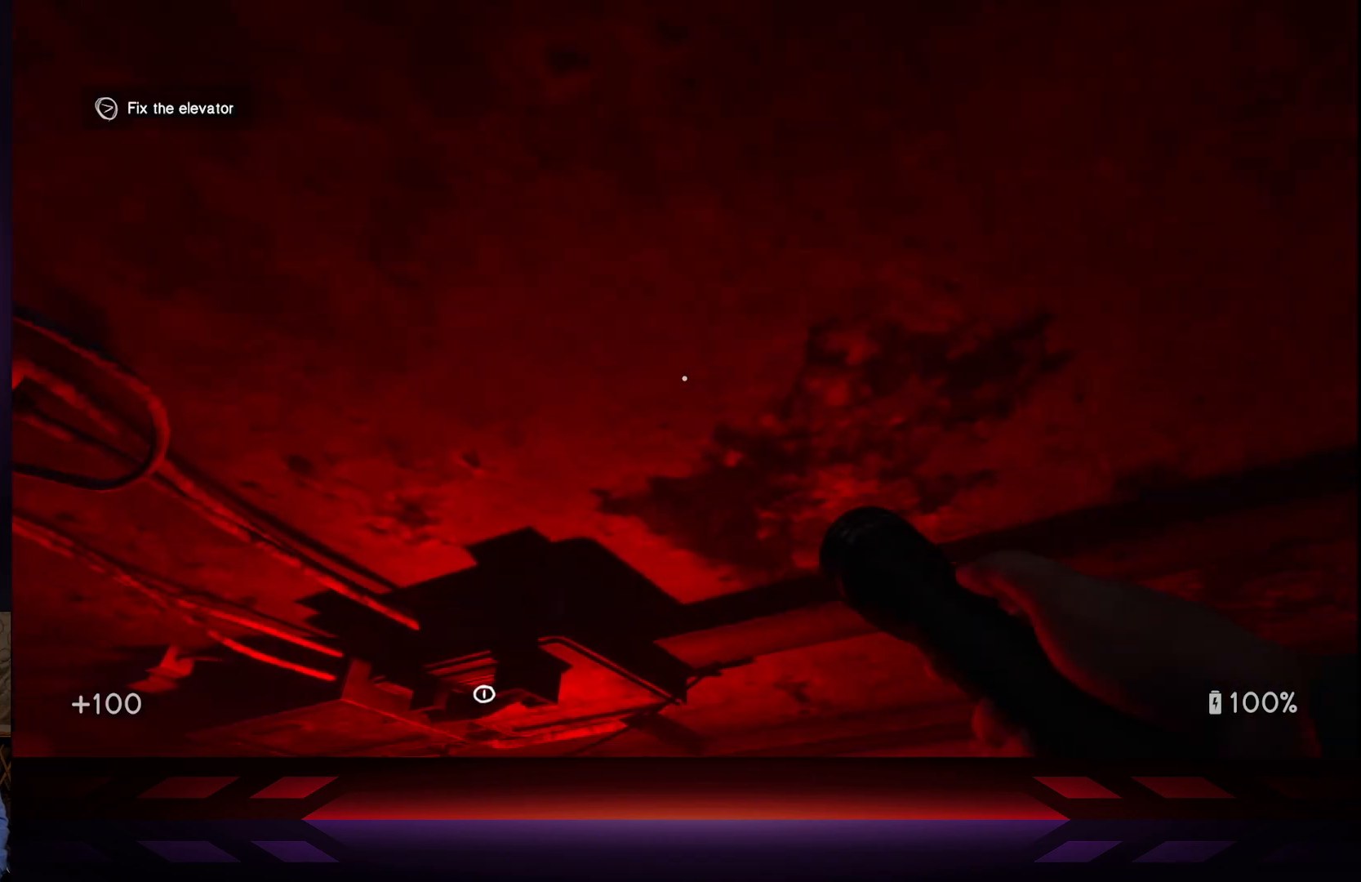
{"buttons": [], "left_stick": "up", "right_stick": "left", "events": [[100, "left_stick", "center"], [100, "right_stick", "left"], [367, "left_stick", "up"]]}
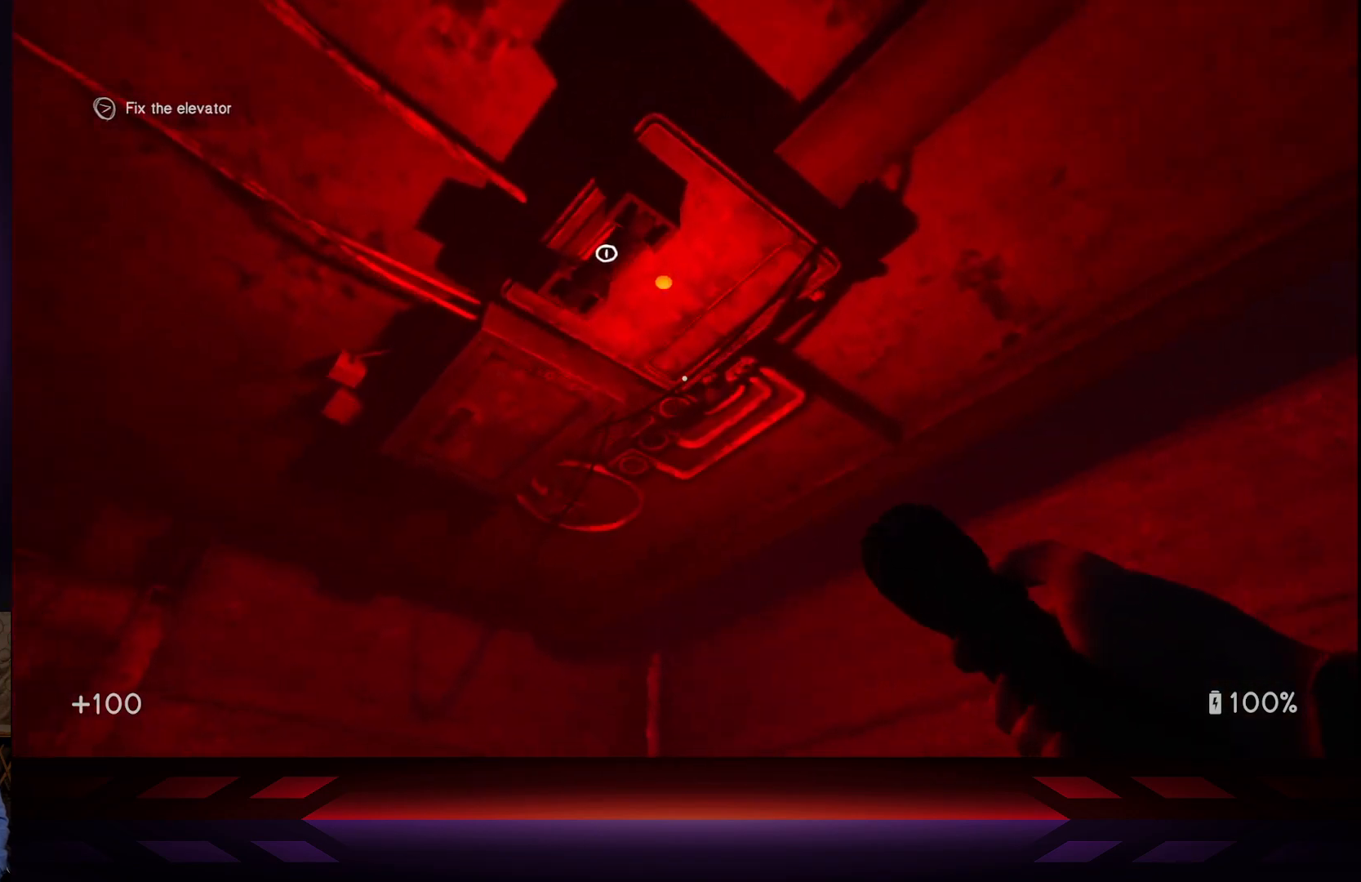
{"buttons": [], "left_stick": "center", "right_stick": "up-left", "events": [[50, "left_stick", "center"], [50, "right_stick", "center"], [167, "R3", "down"], [283, "R3", "up"], [450, "right_stick", "up-left"]]}
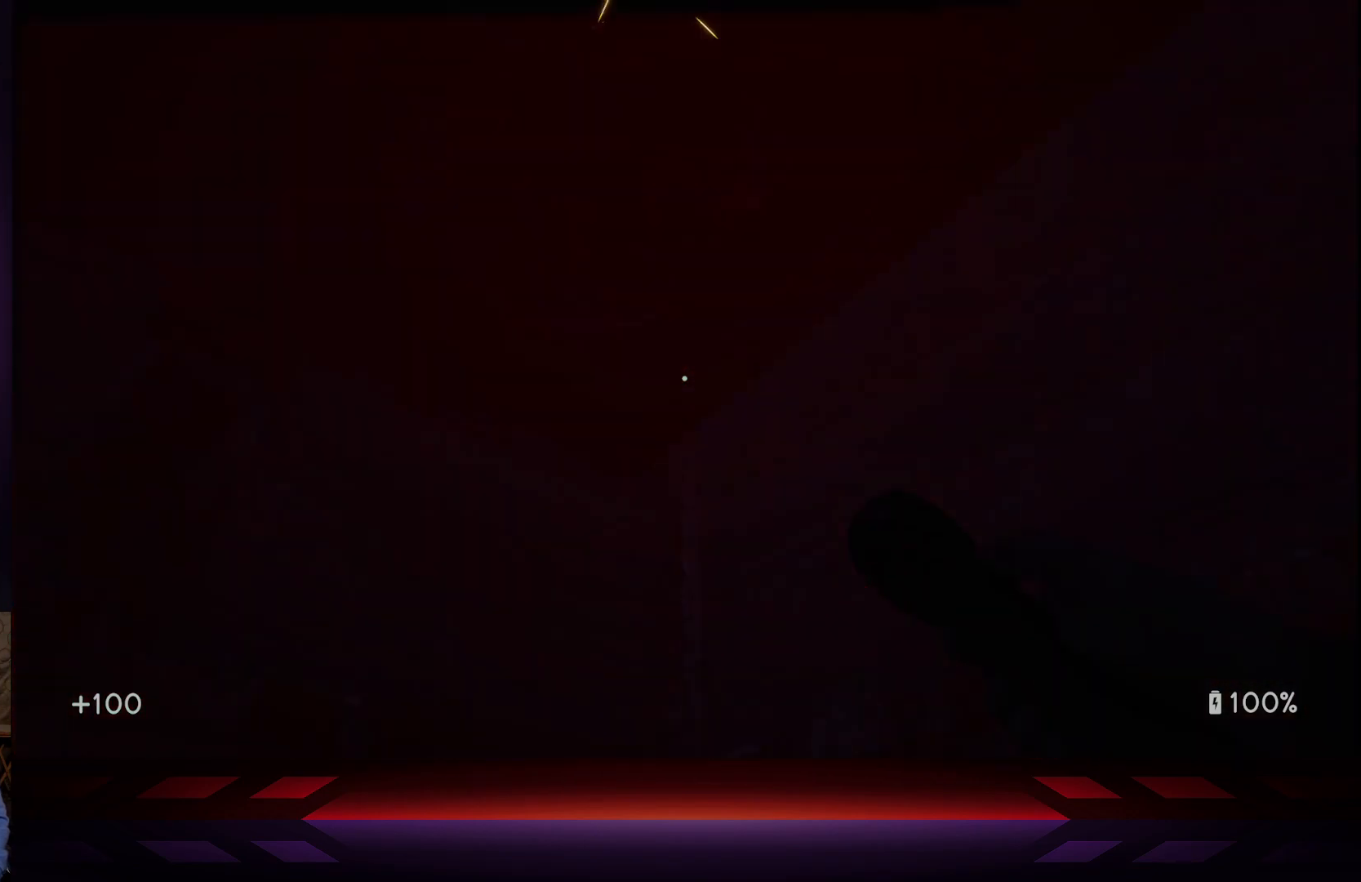
{"buttons": [], "left_stick": "center", "right_stick": "up-left", "events": [[67, "right_stick", "up"], [100, "R3", "down"], [283, "R3", "up"], [383, "right_stick", "up-left"]]}
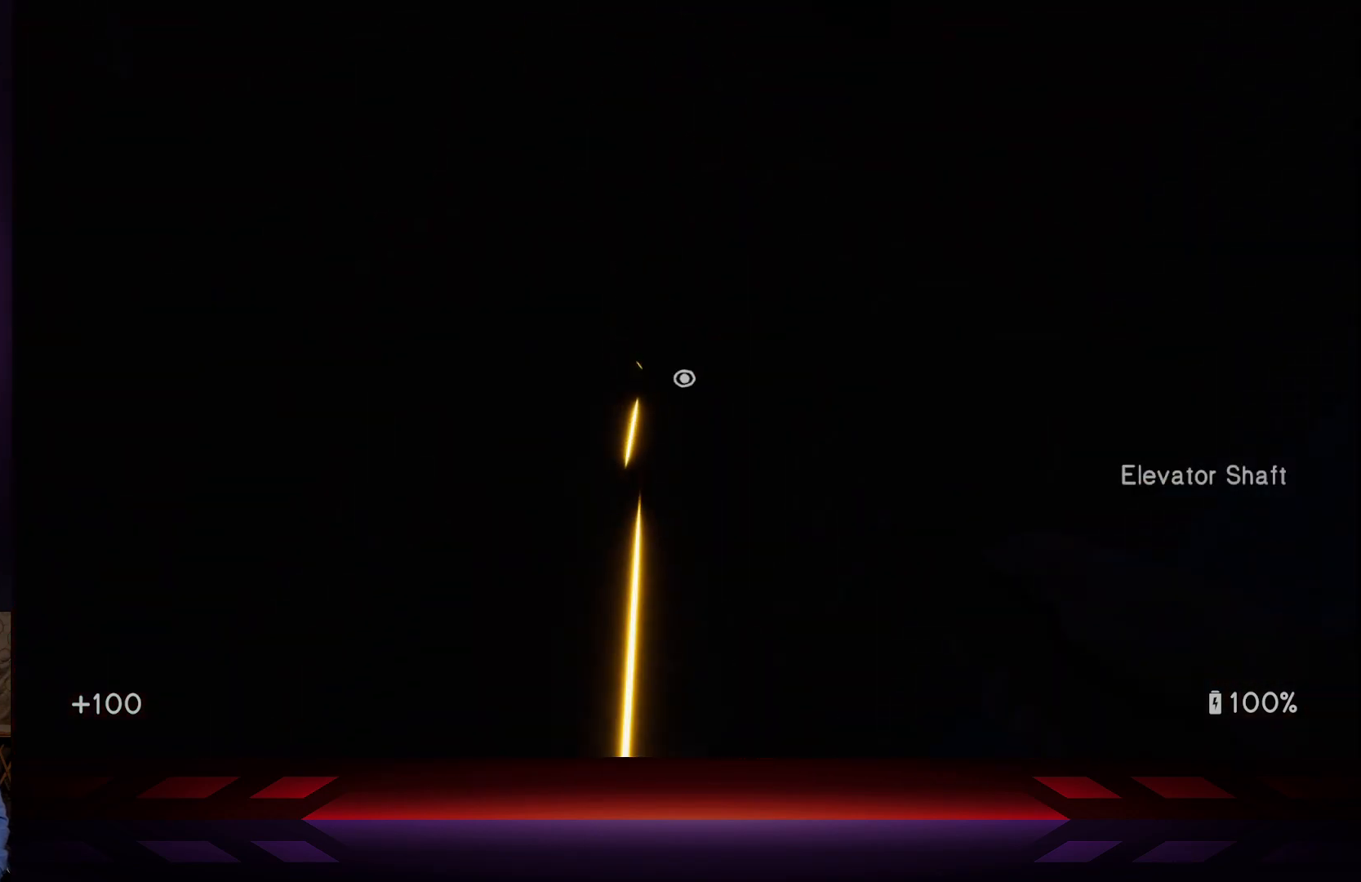
{"buttons": [], "left_stick": "center", "right_stick": "center", "events": [[17, "right_stick", "center"], [117, "X", "down"], [300, "X", "up"]]}
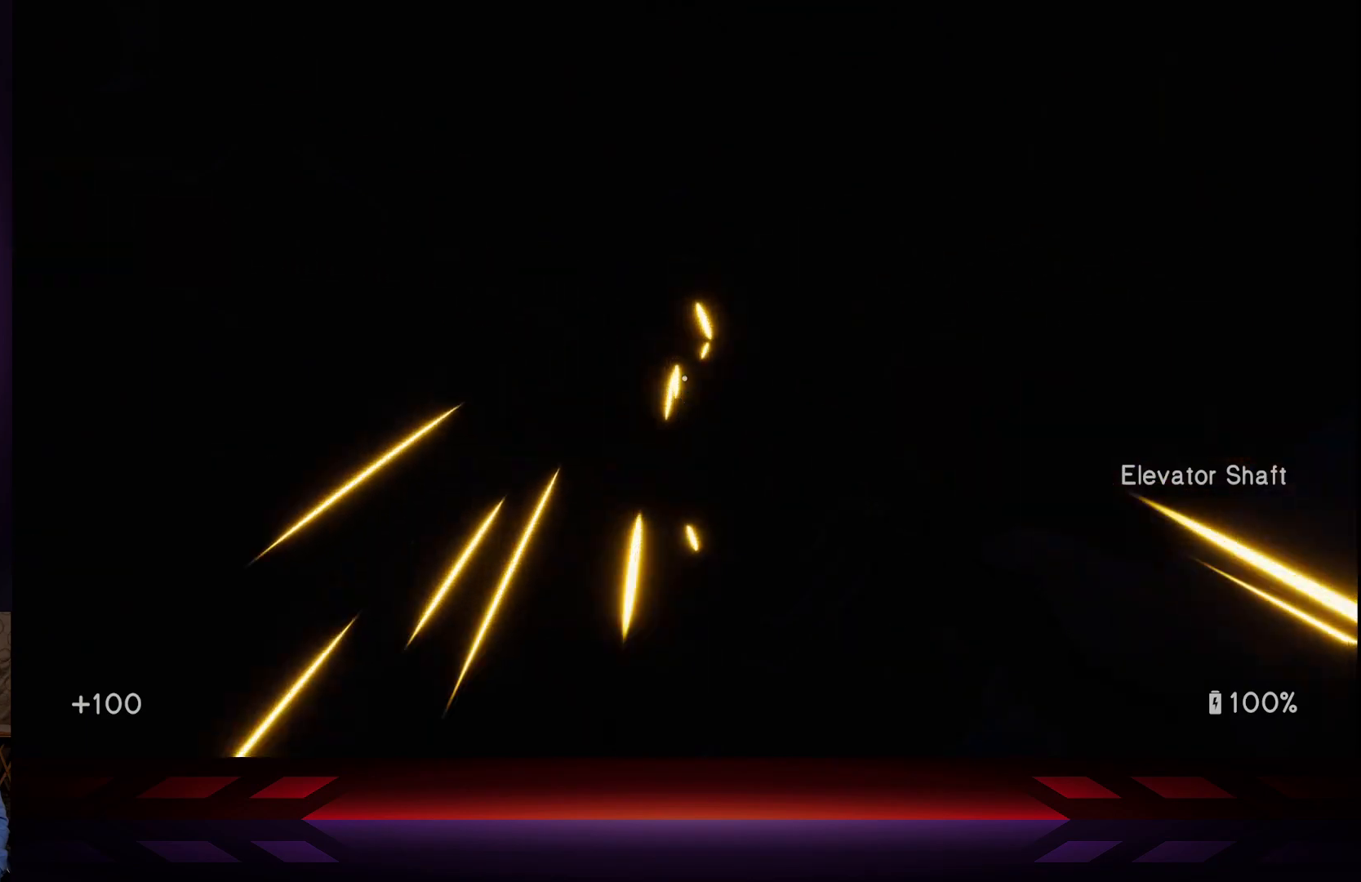
{"buttons": [], "left_stick": "center", "right_stick": "center", "events": [[83, "right_stick", "left"], [267, "right_stick", "center"]]}
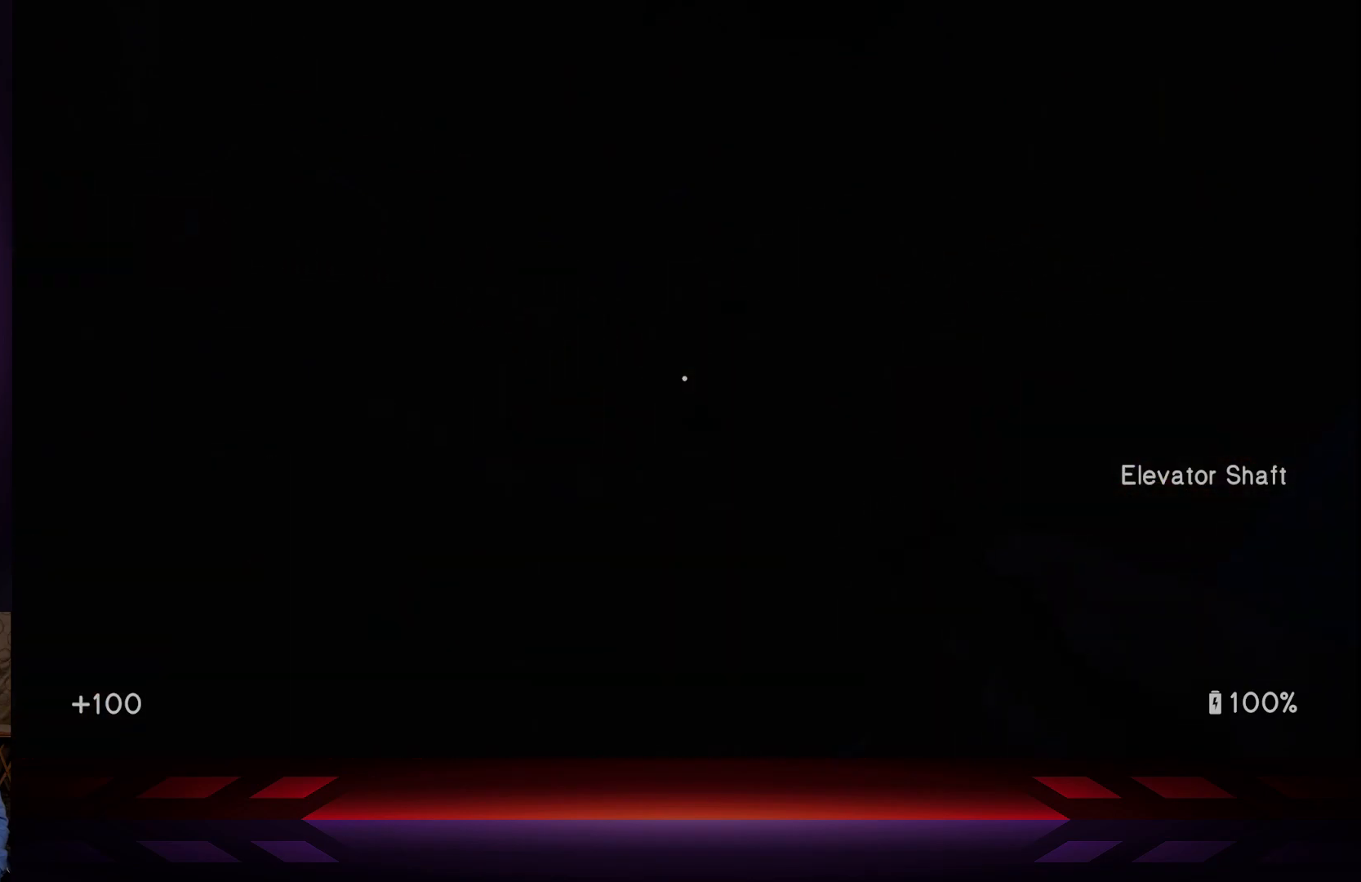
{"buttons": [], "left_stick": "center", "right_stick": "center", "events": [[183, "right_stick", "left"], [233, "left_stick", "down"], [350, "right_stick", "center"], [400, "left_stick", "center"]]}
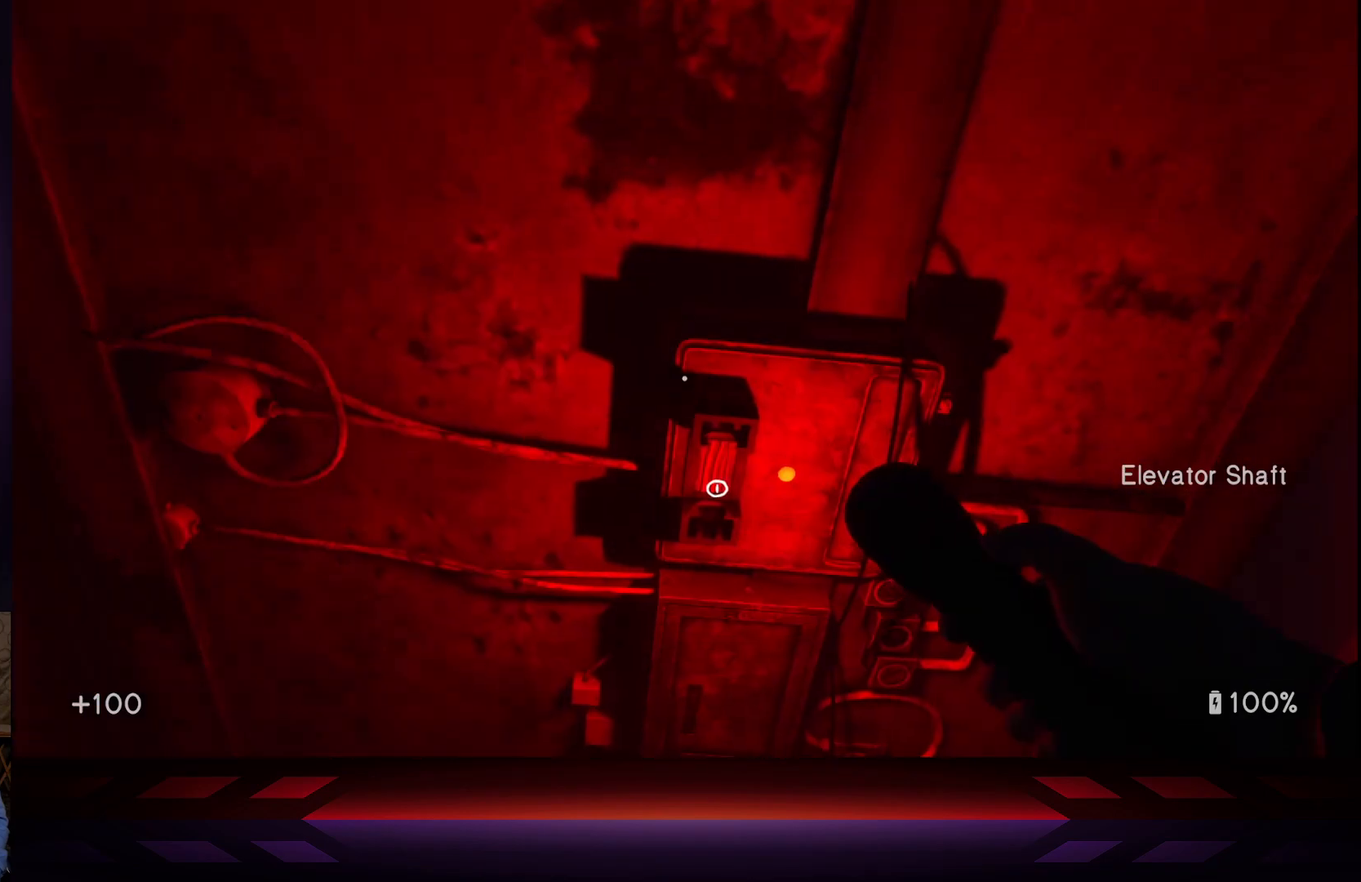
{"buttons": [], "left_stick": "up", "right_stick": "center", "events": [[333, "X", "down"], [467, "X", "up"], [500, "left_stick", "up"]]}
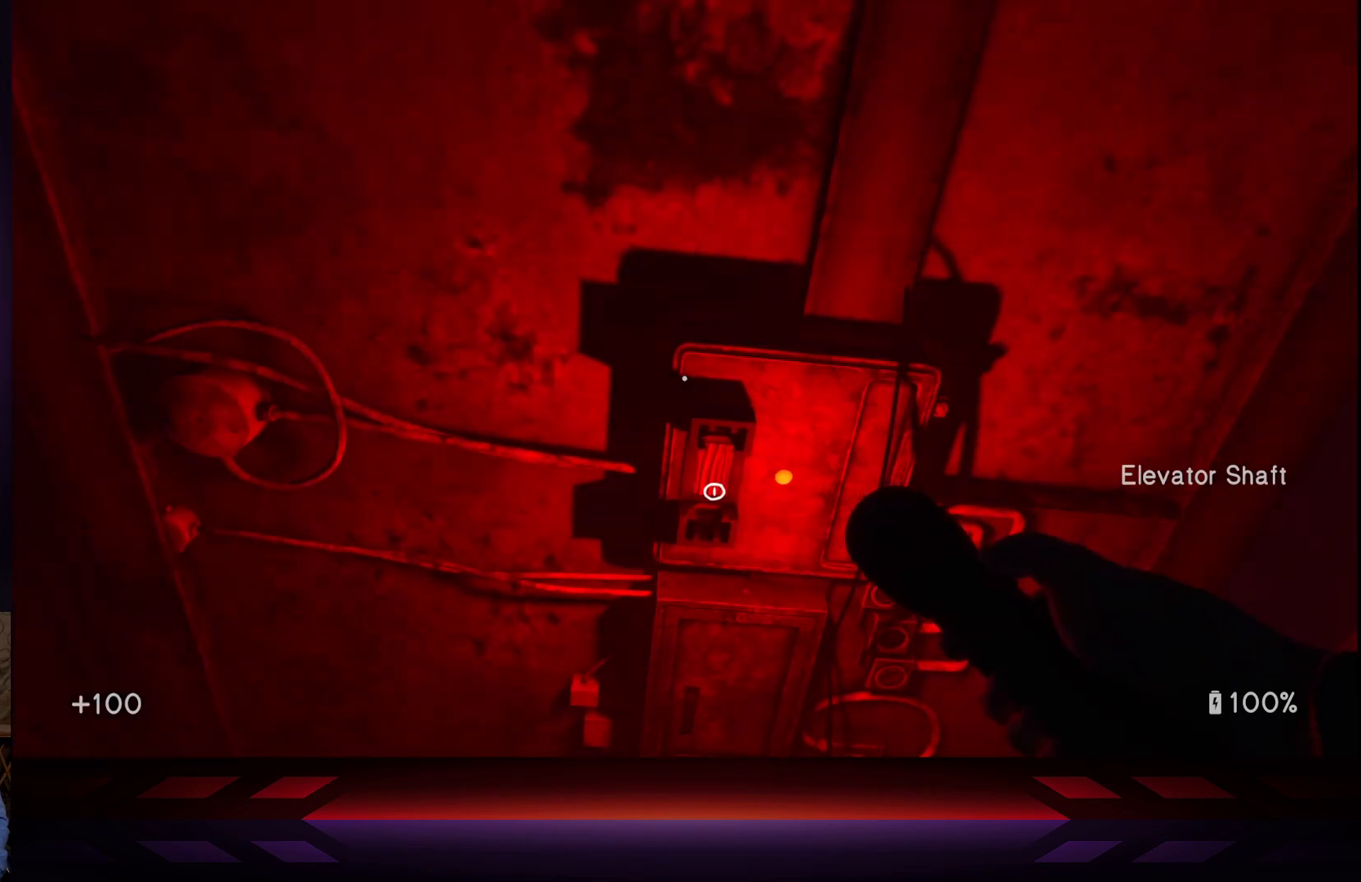
{"buttons": [], "left_stick": "center", "right_stick": "up-right", "events": [[150, "X", "down"], [150, "left_stick", "center"], [300, "X", "up"], [483, "right_stick", "up-right"]]}
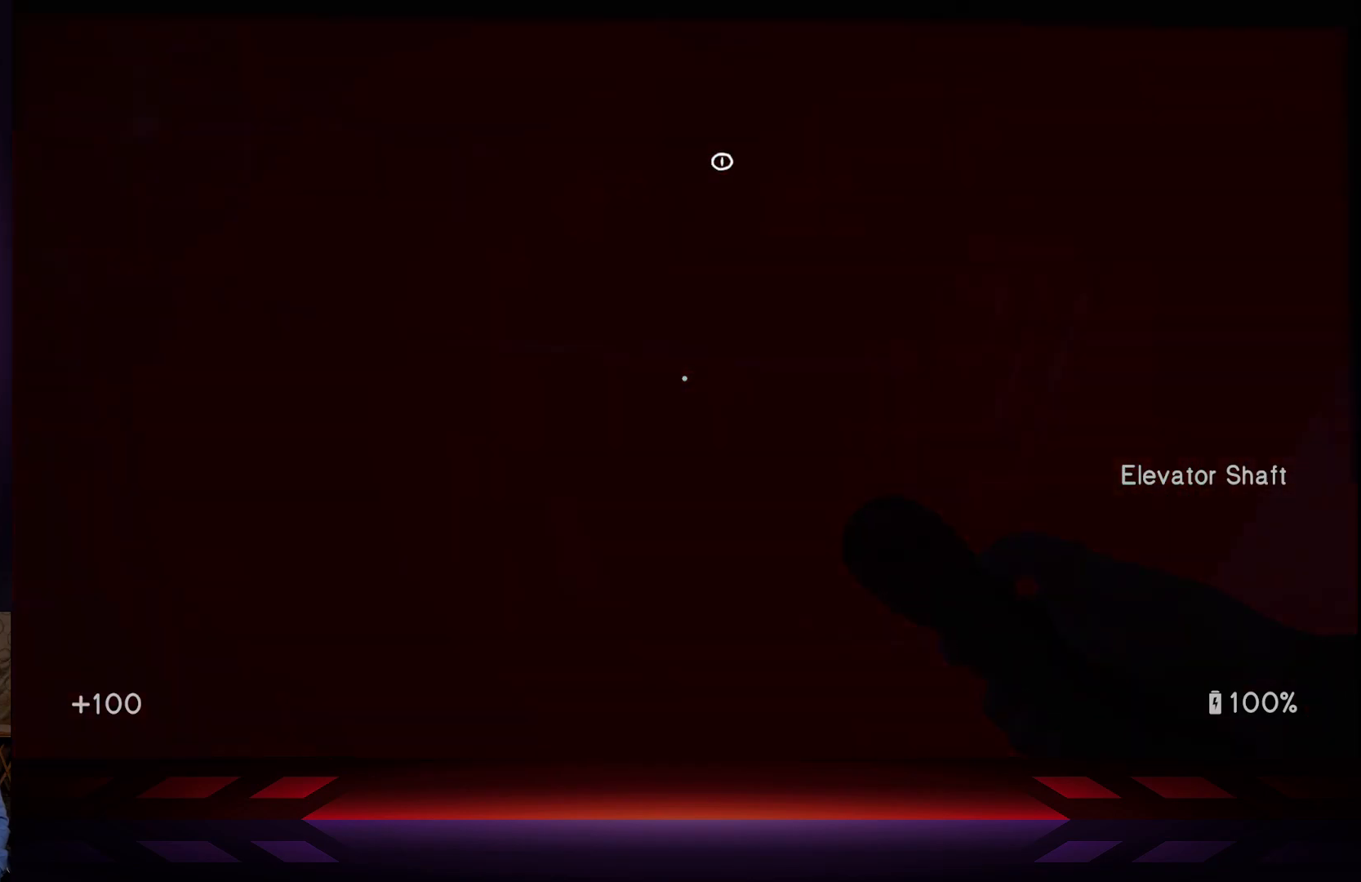
{"buttons": [], "left_stick": "center", "right_stick": "center", "events": [[100, "right_stick", "center"], [267, "X", "down"], [417, "X", "up"]]}
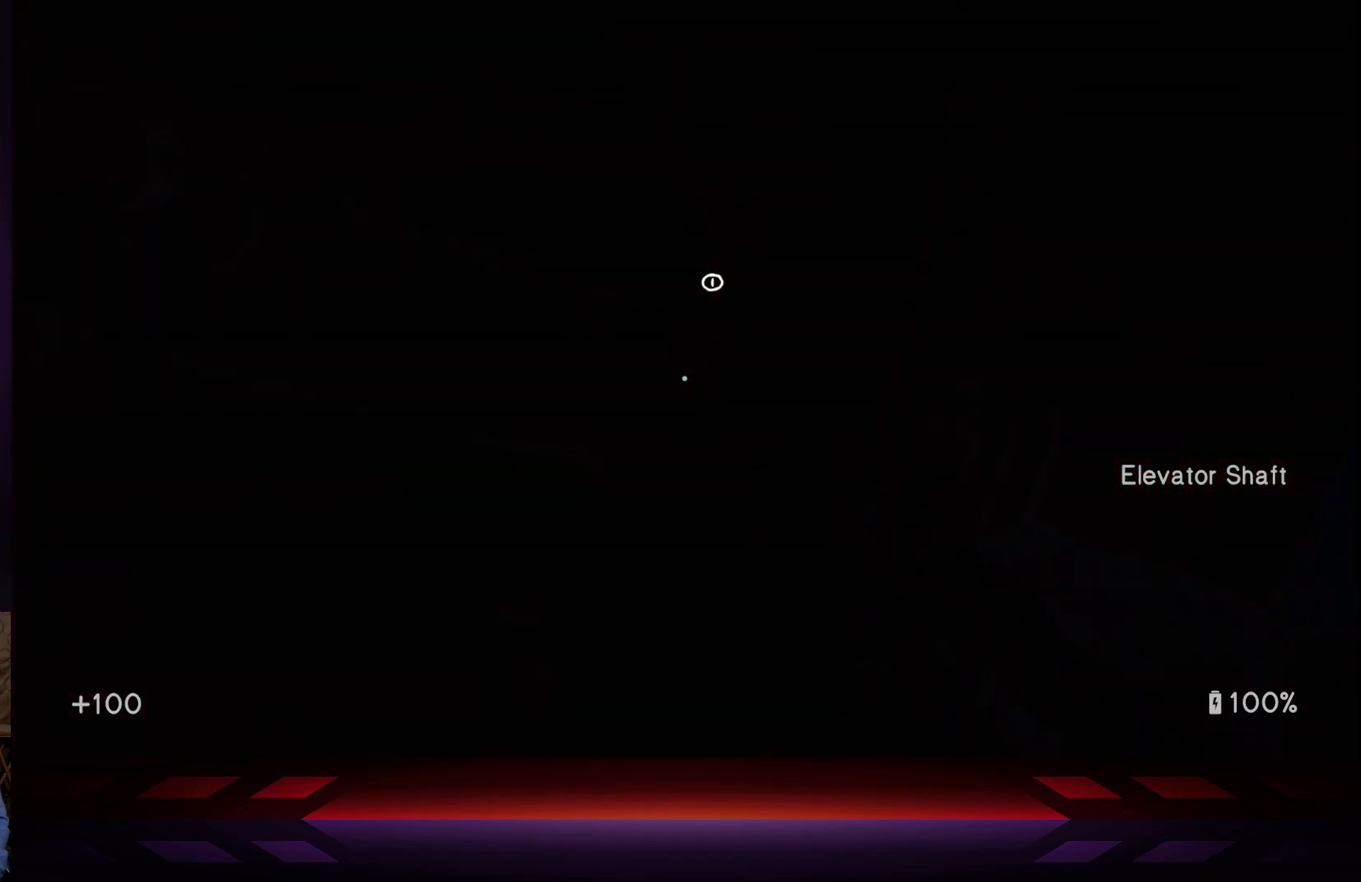
{"buttons": [], "left_stick": "center", "right_stick": "center", "events": [[33, "left_stick", "down-right"], [50, "right_stick", "up-right"], [100, "left_stick", "center"], [150, "right_stick", "center"], [267, "X", "down"], [383, "X", "up"]]}
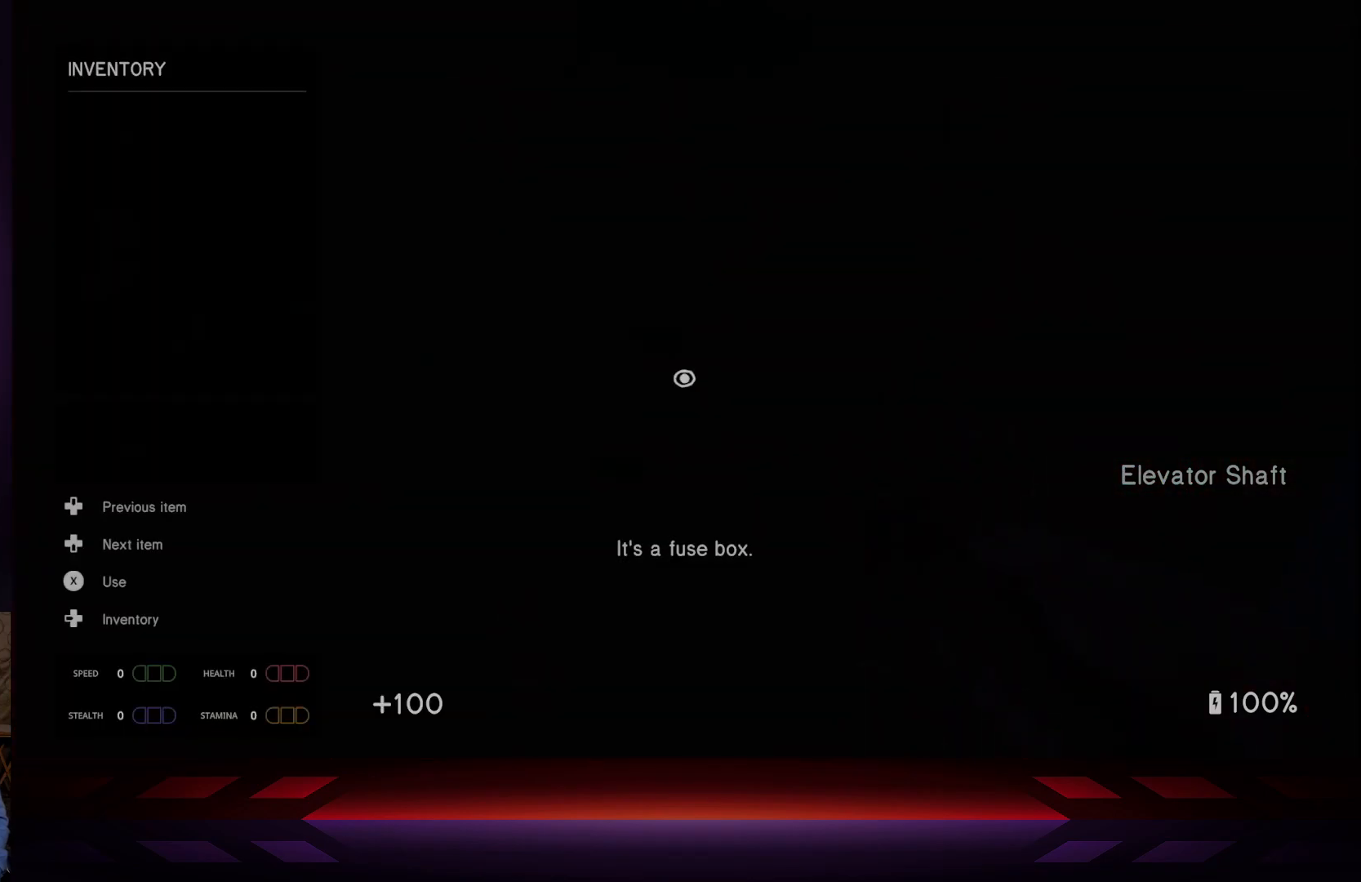
{"buttons": [], "left_stick": "center", "right_stick": "center", "events": []}
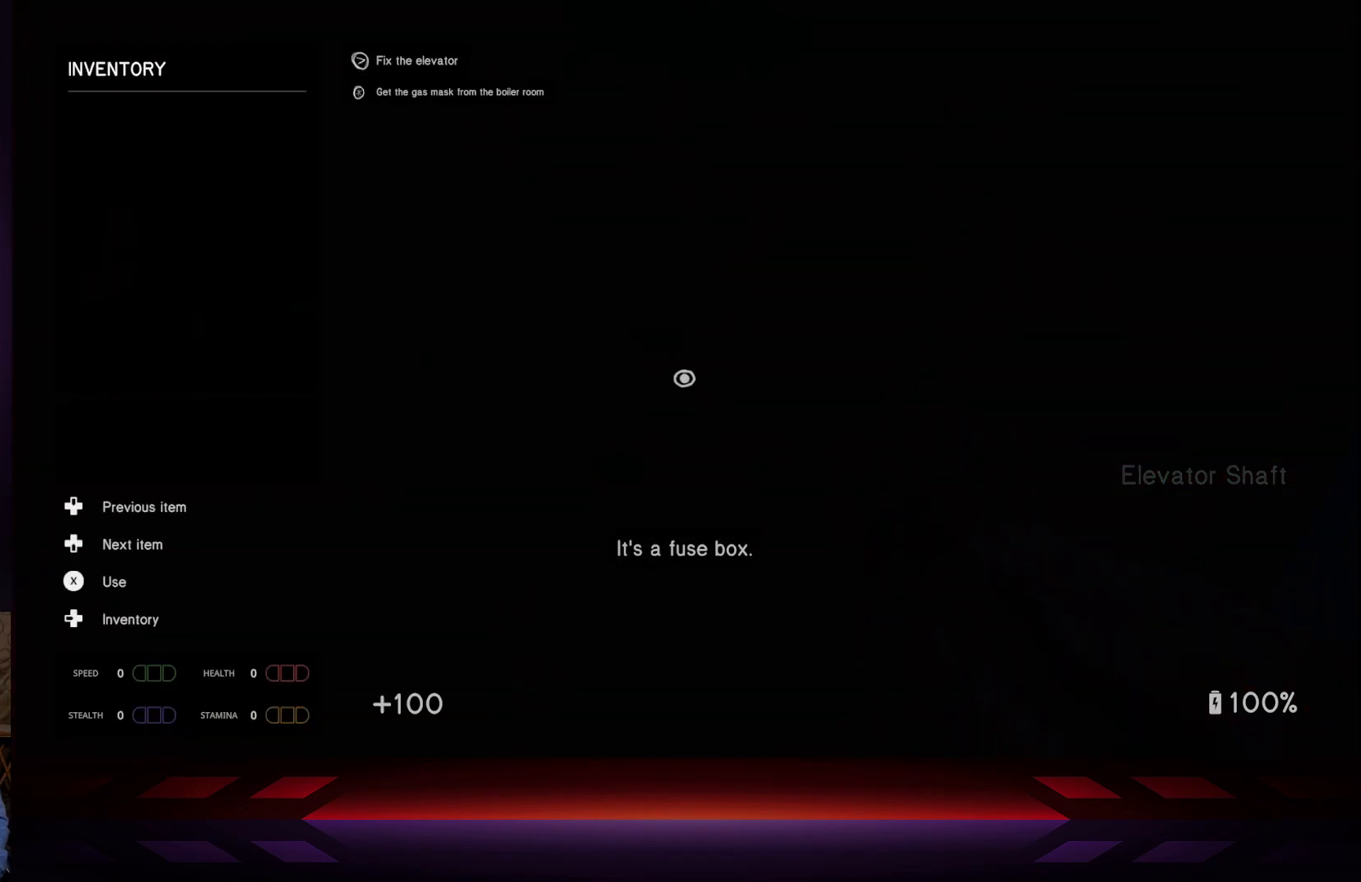
{"buttons": [], "left_stick": "center", "right_stick": "left", "events": [[433, "right_stick", "left"]]}
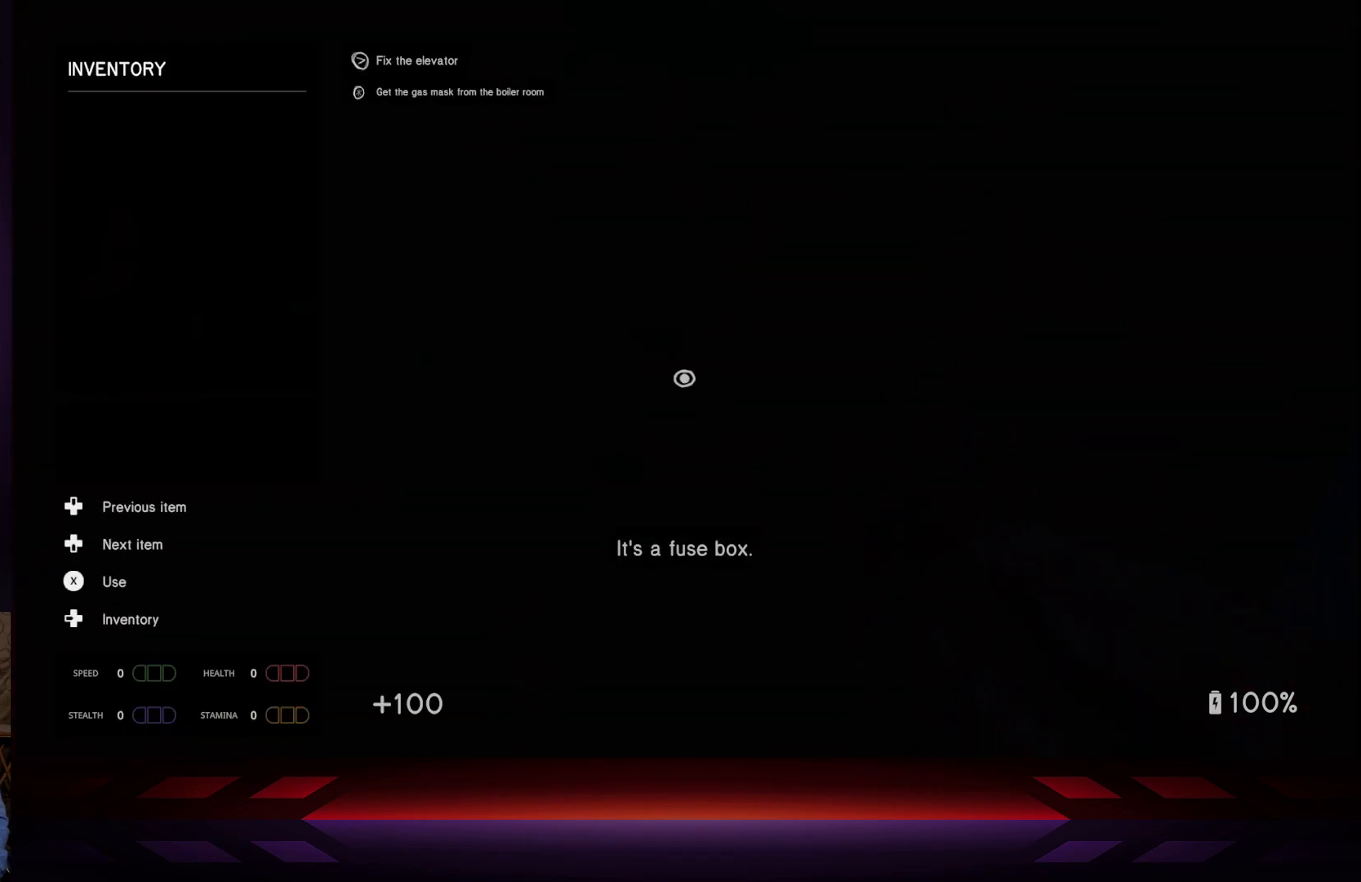
{"buttons": [], "left_stick": "center", "right_stick": "left", "events": []}
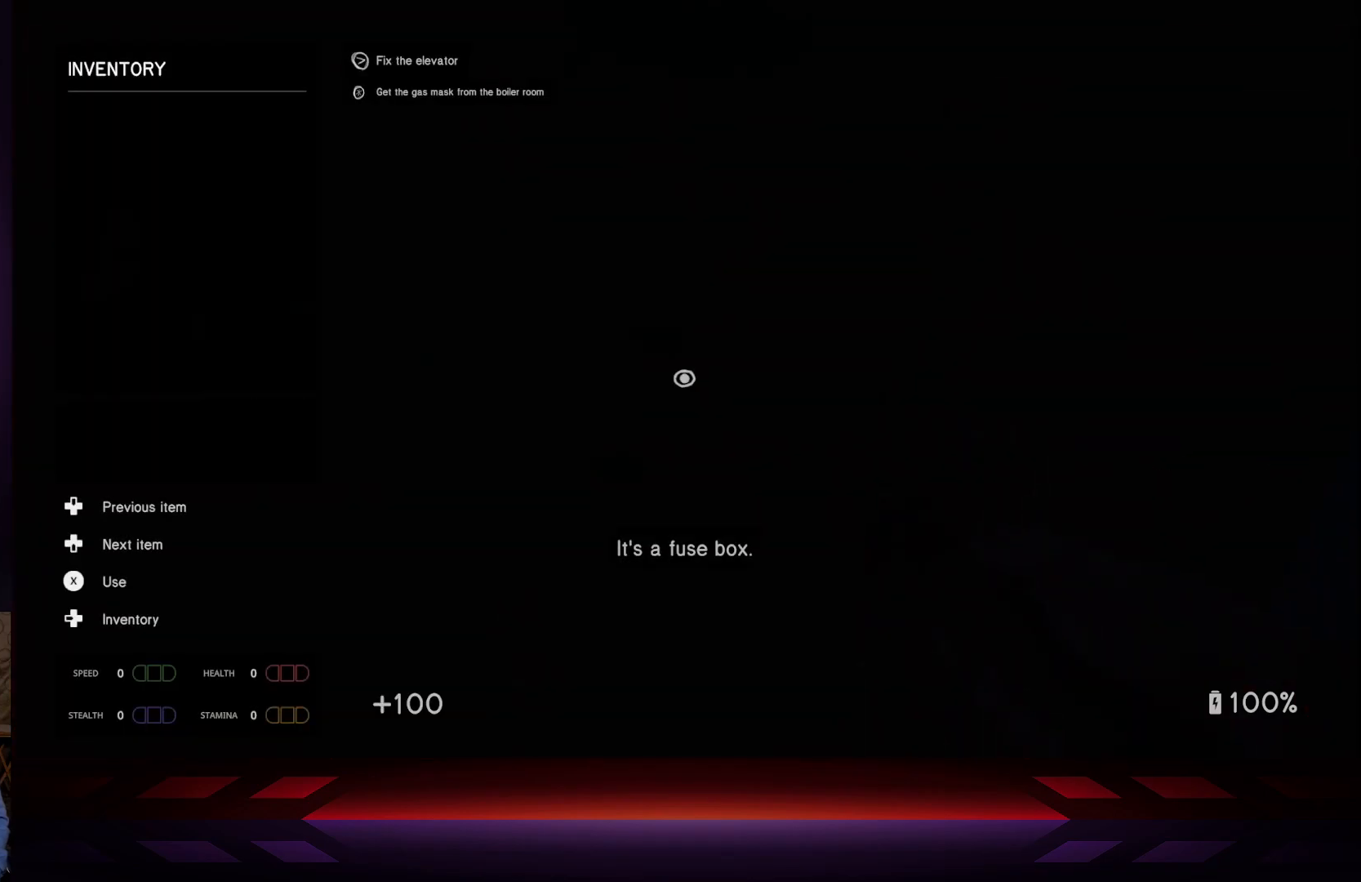
{"buttons": [], "left_stick": "center", "right_stick": "center", "events": [[217, "right_stick", "center"]]}
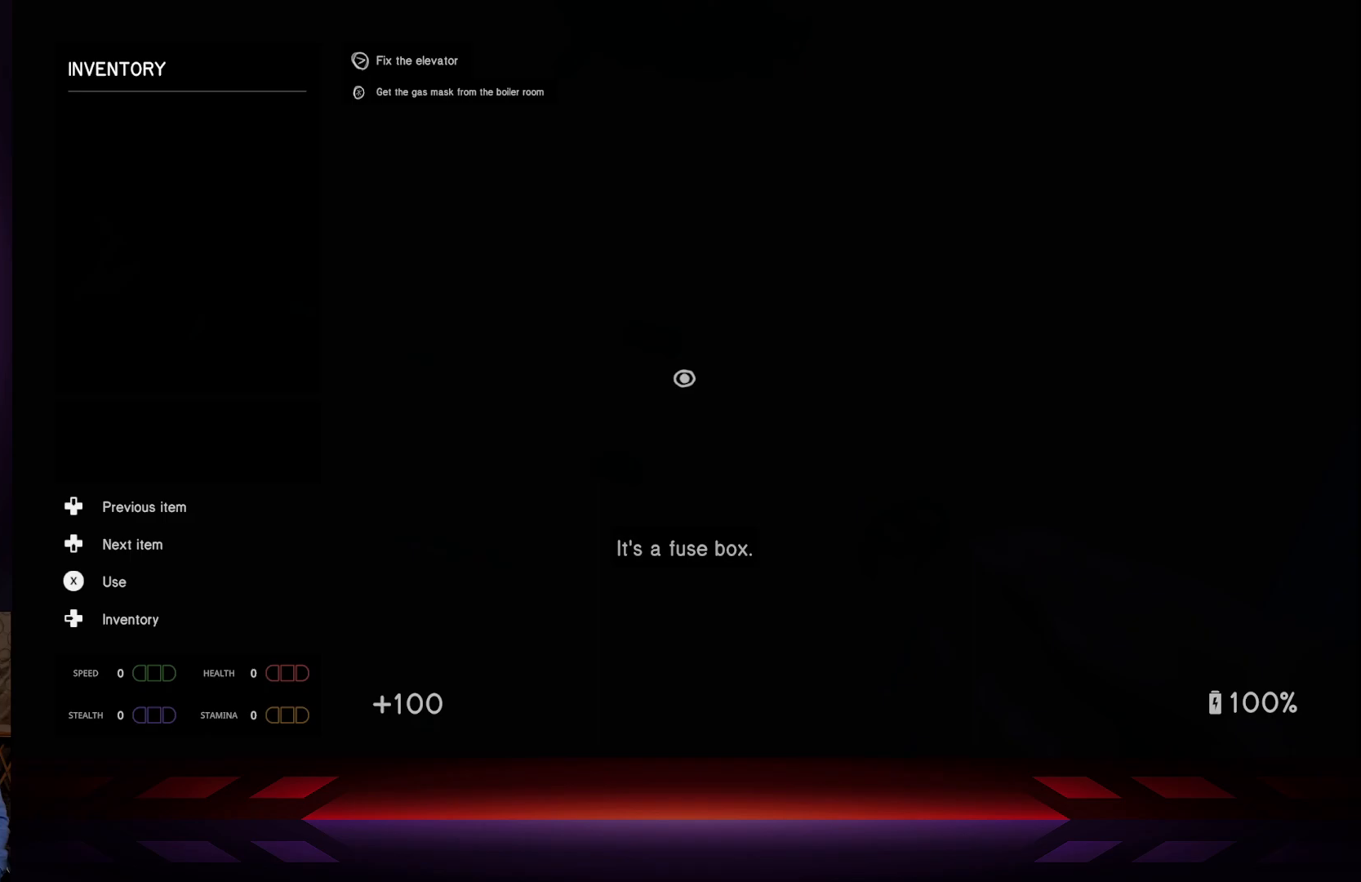
{"buttons": [], "left_stick": "center", "right_stick": "center", "events": [[300, "X", "down"], [500, "X", "up"]]}
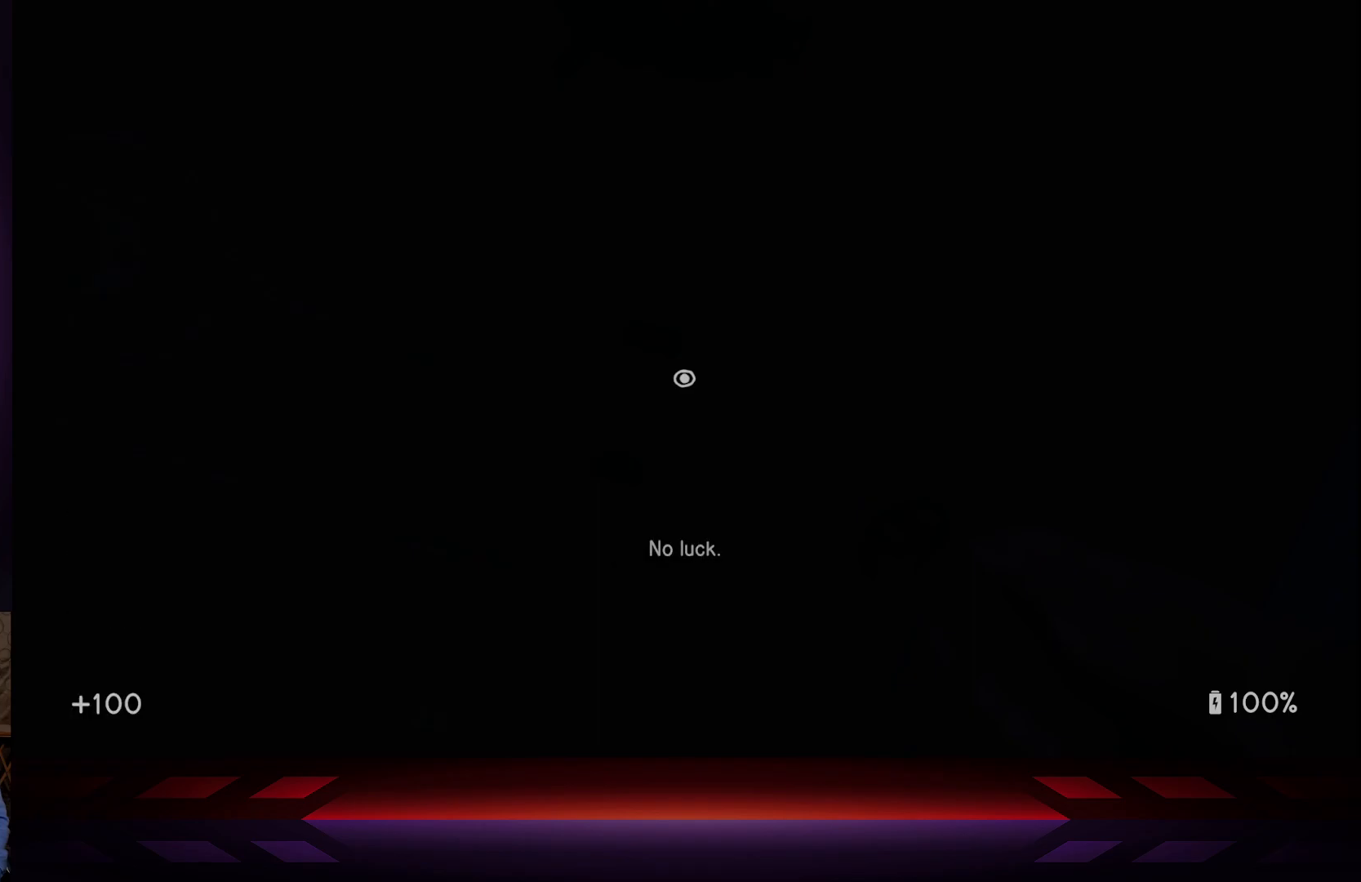
{"buttons": [], "left_stick": "center", "right_stick": "down", "events": [[367, "right_stick", "down"]]}
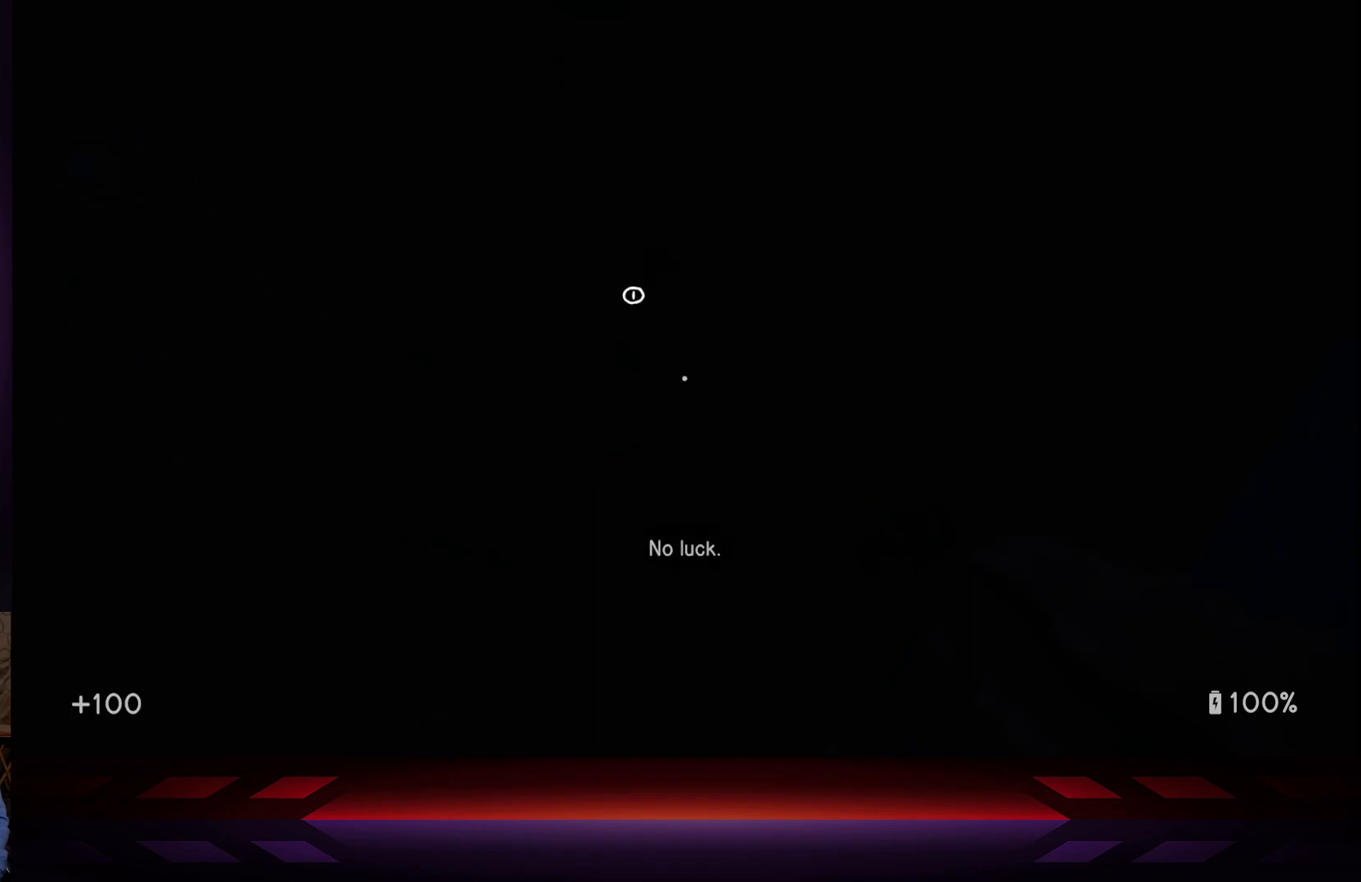
{"buttons": ["R3"], "left_stick": "right", "right_stick": "down-left", "events": [[233, "right_stick", "down-left"], [400, "R3", "down"], [433, "left_stick", "right"]]}
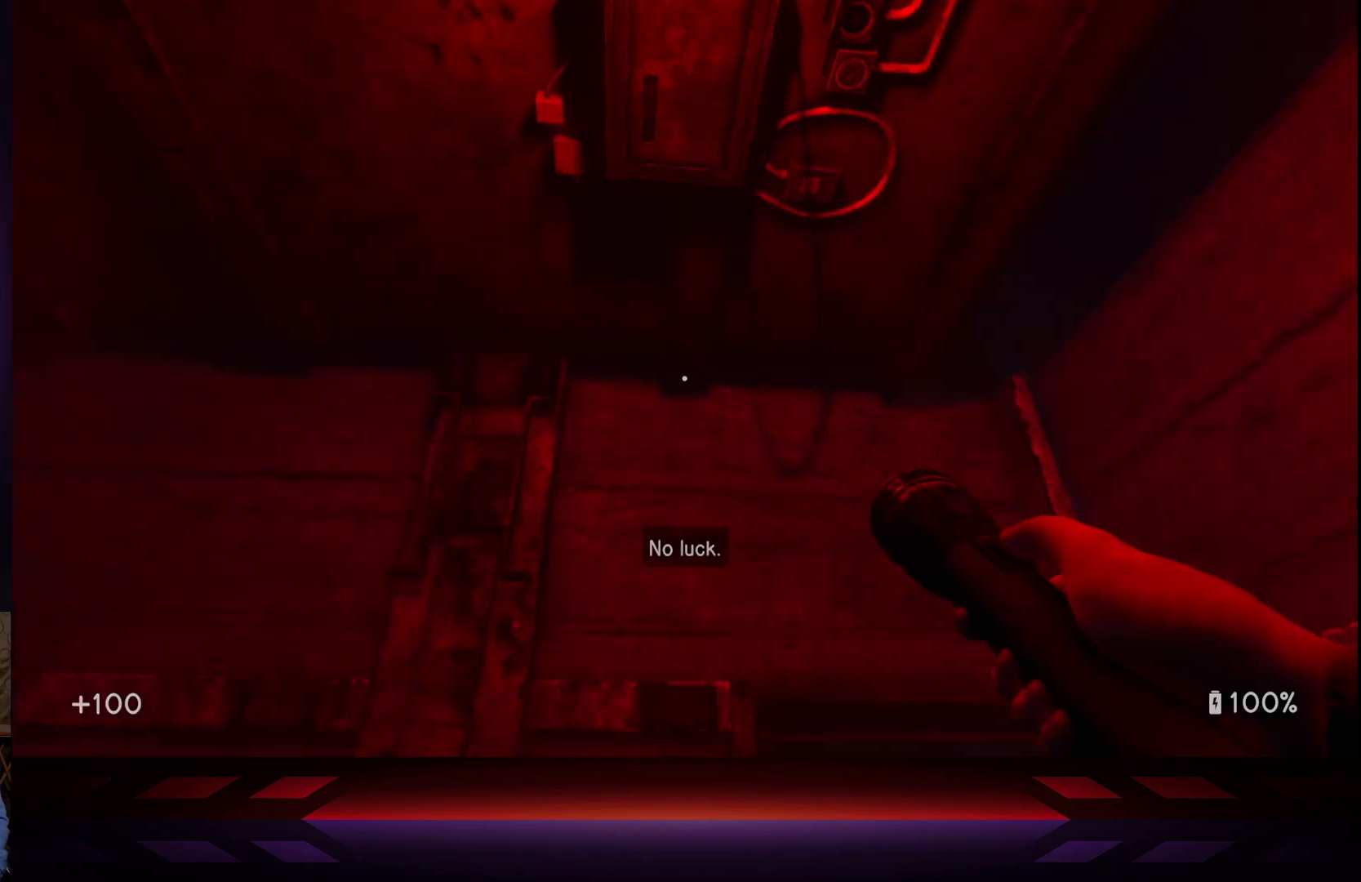
{"buttons": [], "left_stick": "center", "right_stick": "down-left", "events": [[17, "R3", "up"], [50, "right_stick", "center"], [67, "left_stick", "center"], [283, "right_stick", "down-left"]]}
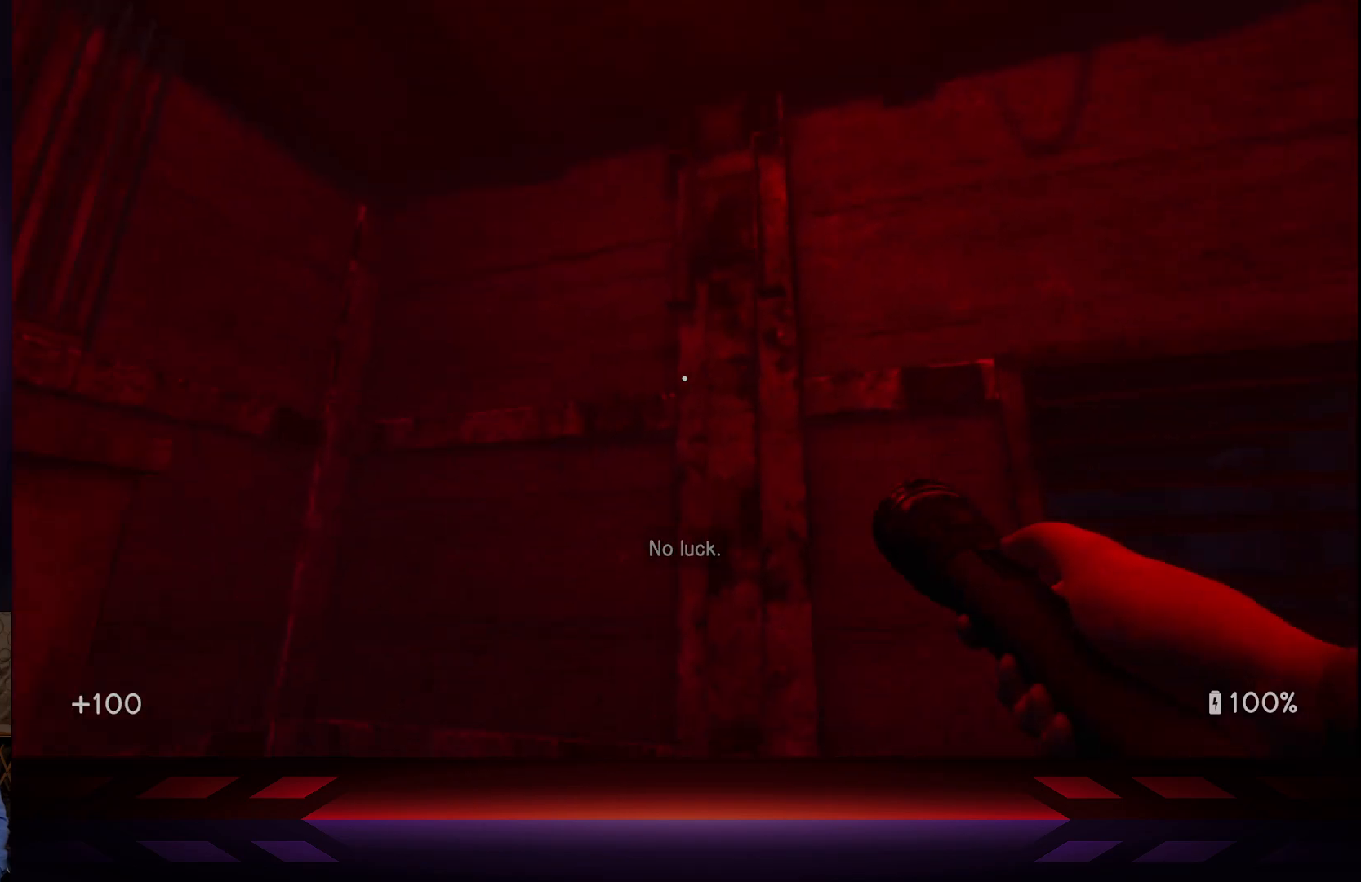
{"buttons": [], "left_stick": "down-left", "right_stick": "down-left", "events": [[233, "left_stick", "left"], [300, "left_stick", "down-left"]]}
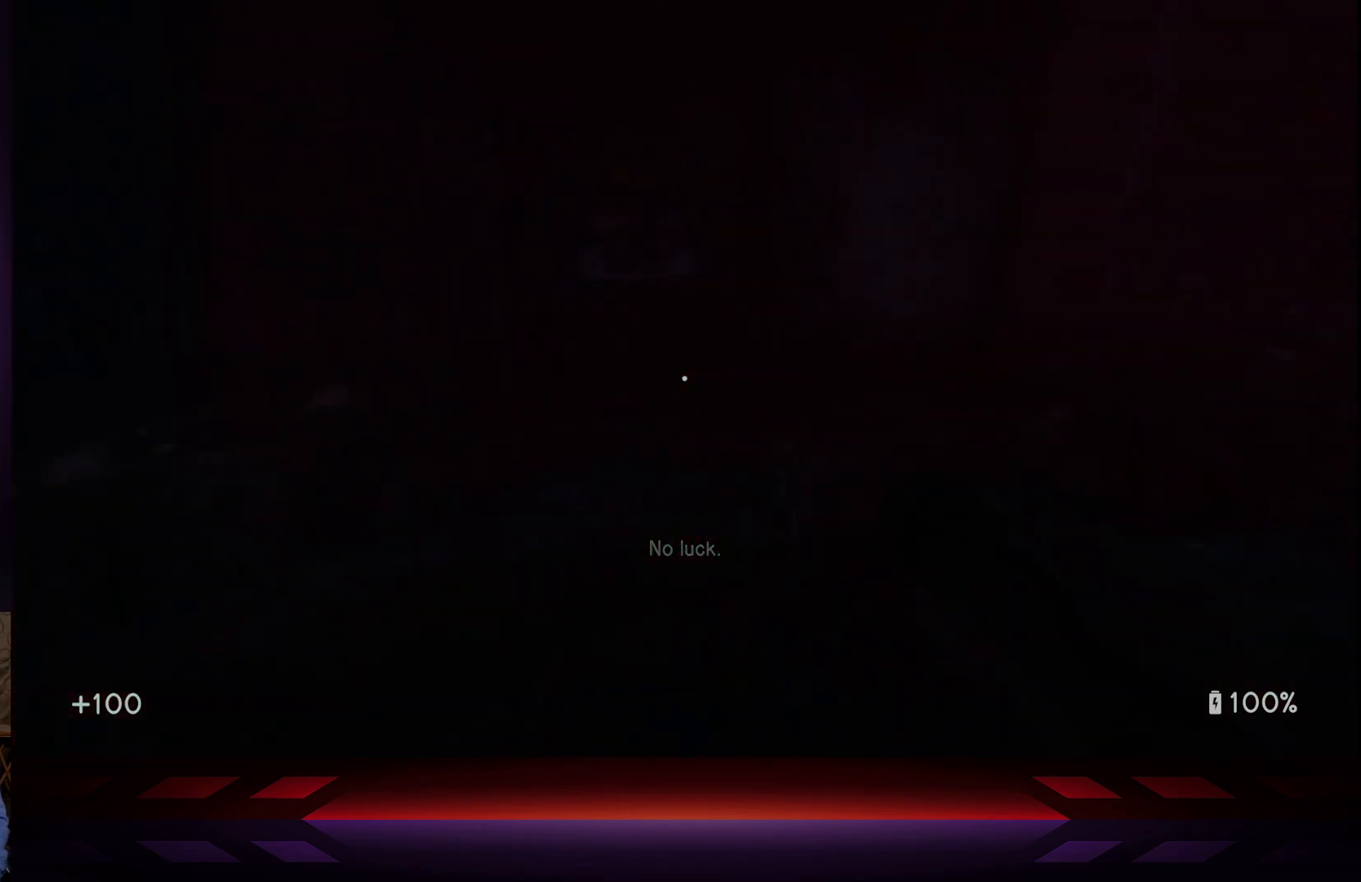
{"buttons": [], "left_stick": "center", "right_stick": "center", "events": [[50, "right_stick", "left"], [183, "right_stick", "up-left"], [300, "right_stick", "center"], [450, "left_stick", "center"]]}
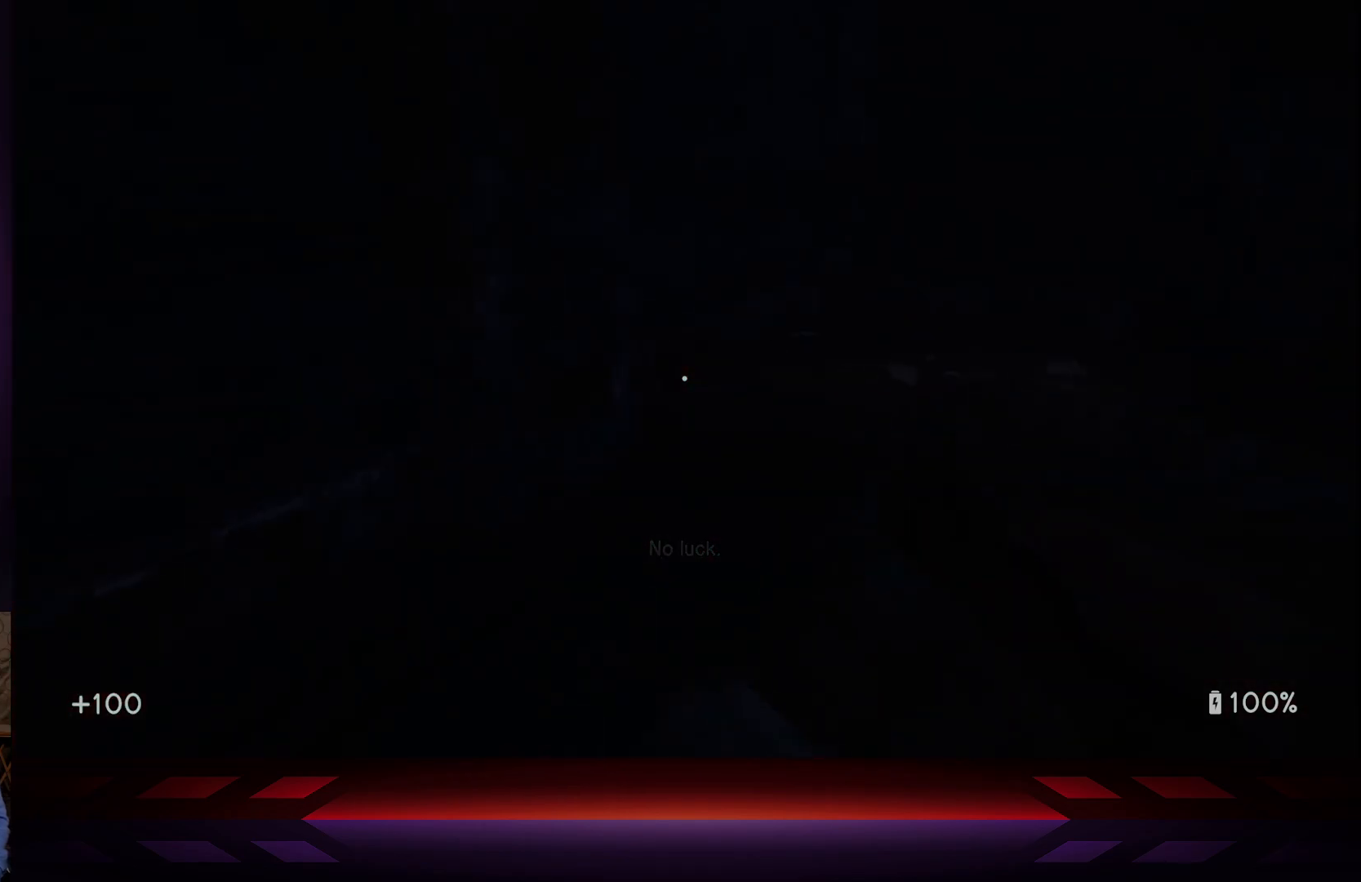
{"buttons": [], "left_stick": "up-left", "right_stick": "center", "events": [[83, "right_stick", "right"], [150, "right_stick", "up-right"], [233, "left_stick", "up-left"], [300, "R2", "down"], [367, "right_stick", "center"], [467, "R2", "up"]]}
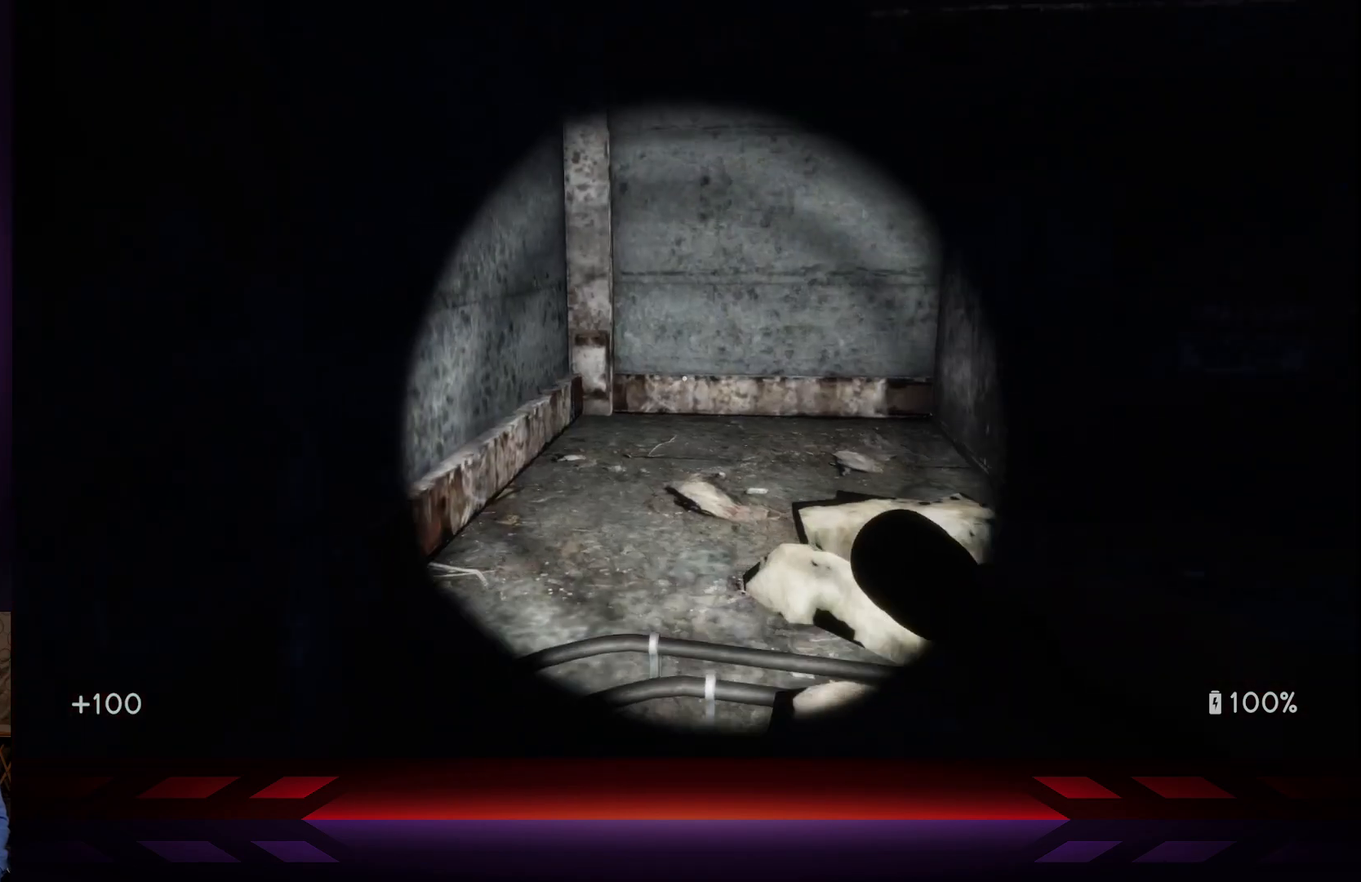
{"buttons": [], "left_stick": "down", "right_stick": "right", "events": [[67, "right_stick", "right"], [233, "left_stick", "center"], [500, "left_stick", "down"]]}
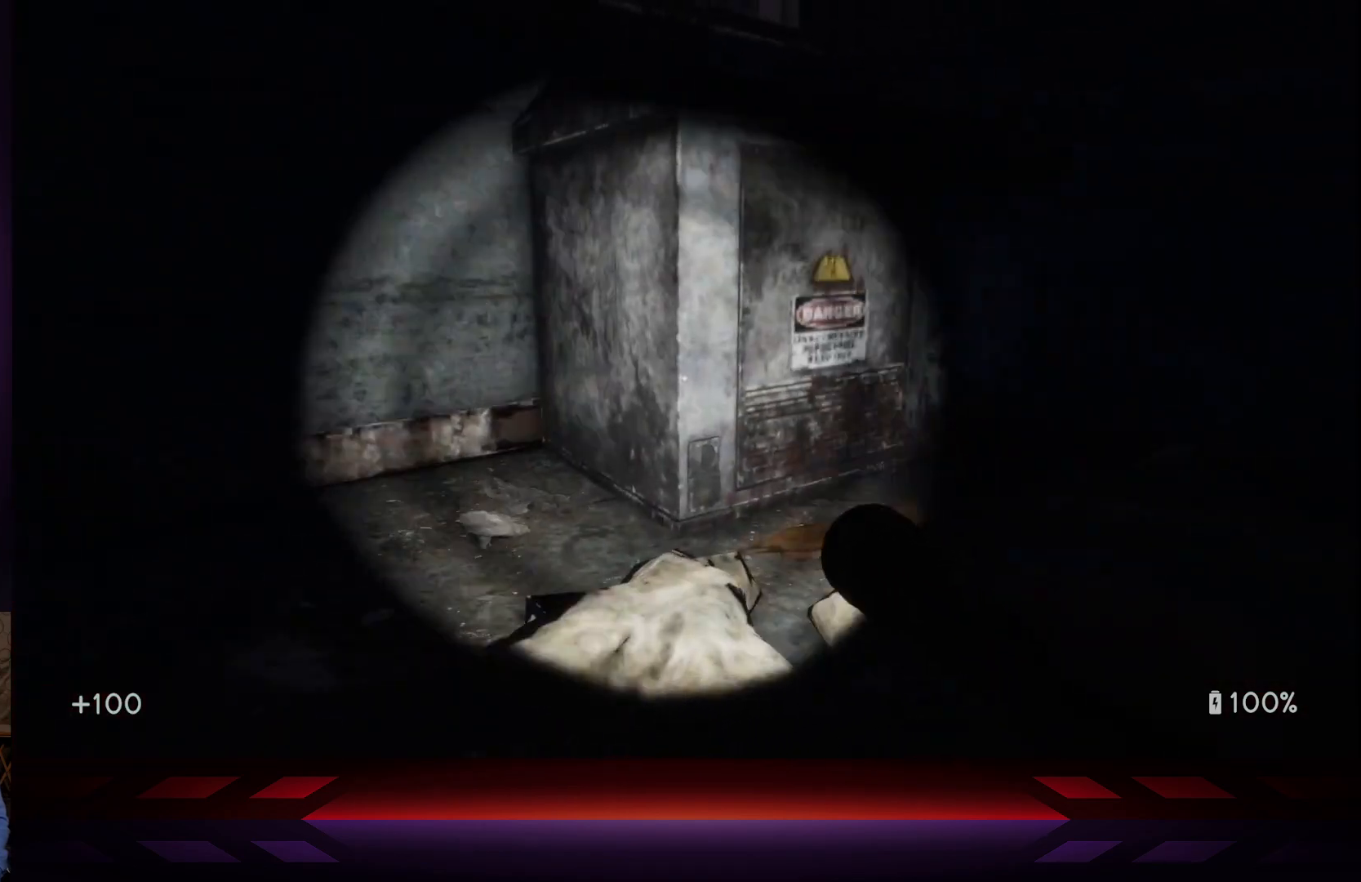
{"buttons": [], "left_stick": "up", "right_stick": "right", "events": [[17, "left_stick", "center"], [33, "left_stick", "down"], [250, "left_stick", "center"], [383, "left_stick", "up"]]}
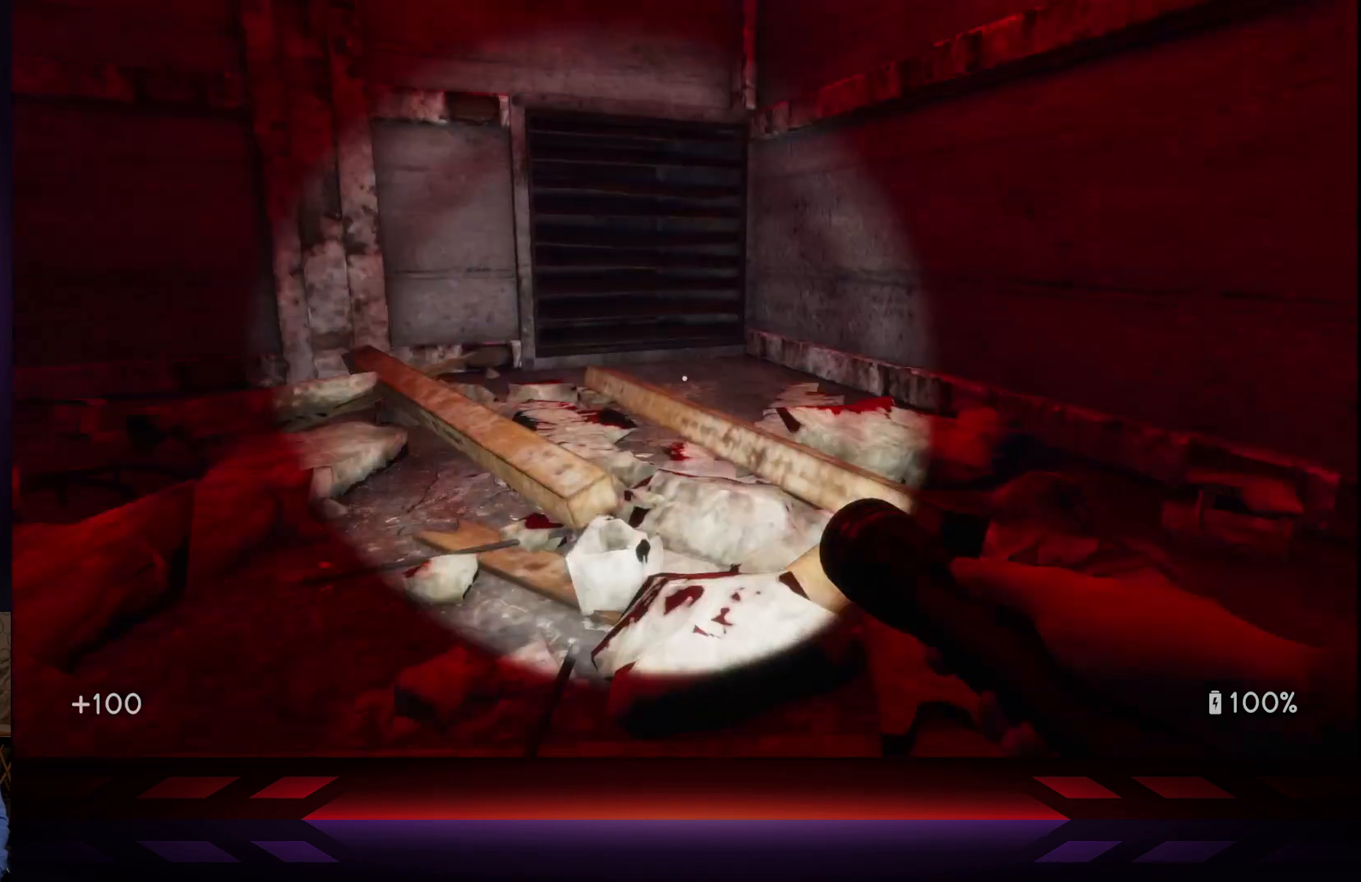
{"buttons": [], "left_stick": "up-right", "right_stick": "left", "events": [[67, "right_stick", "center"], [267, "right_stick", "left"], [483, "left_stick", "up-right"]]}
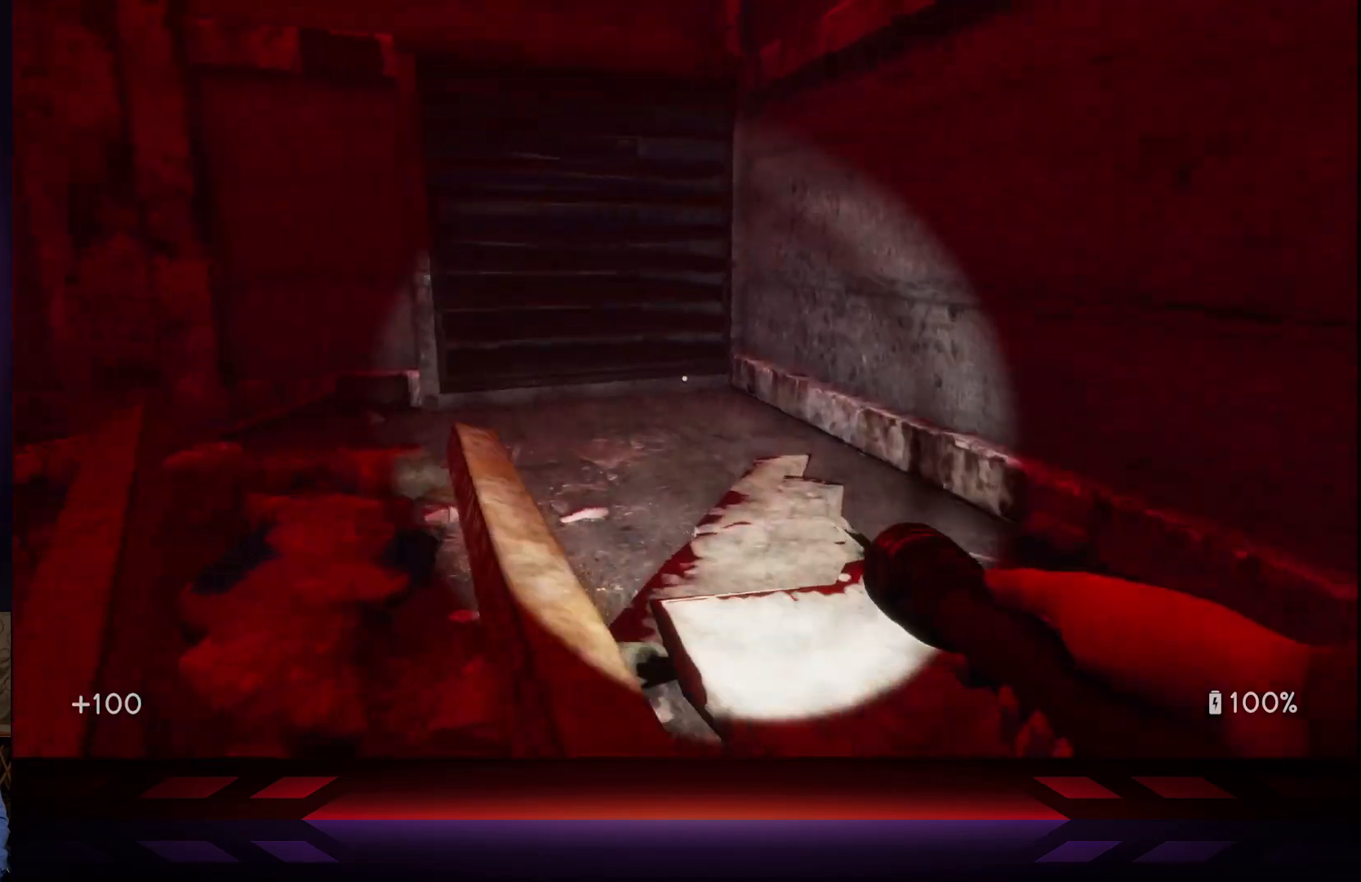
{"buttons": [], "left_stick": "up-right", "right_stick": "up-left", "events": [[83, "left_stick", "right"], [150, "right_stick", "center"], [283, "right_stick", "up-left"], [300, "left_stick", "up-right"]]}